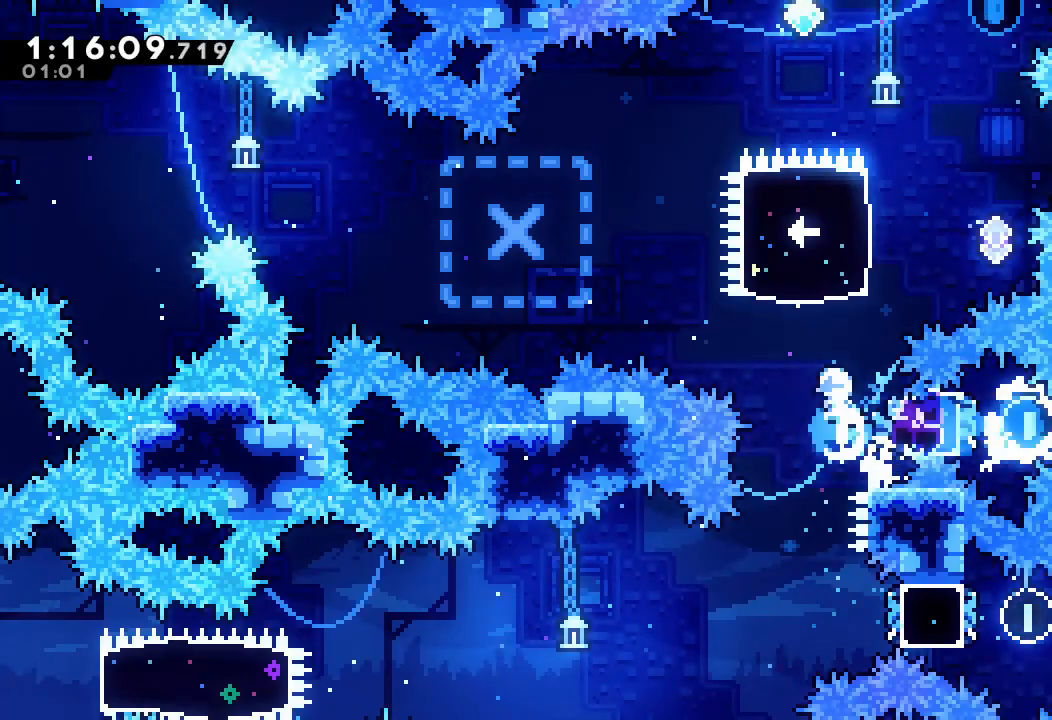
Gameplay with keyboard; each line is a JSON object with the keys held at the frame after it. "events" lists presses ("down") and releases ("up") of "a", "d", "down", "e", "escape", "f", "left", "right", "s", "space", "up" and "w" between this image and that frame as [ms after this image, input, new state], when the widget could be followed in between. No other keys are recorded. Mouse input is not recorded.
{"keys": ["right", "s"], "events": [[167, "s", "up"], [233, "up", "up"], [267, "left", "down"], [400, "left", "up"], [500, "right", "down"], [500, "s", "down"]]}
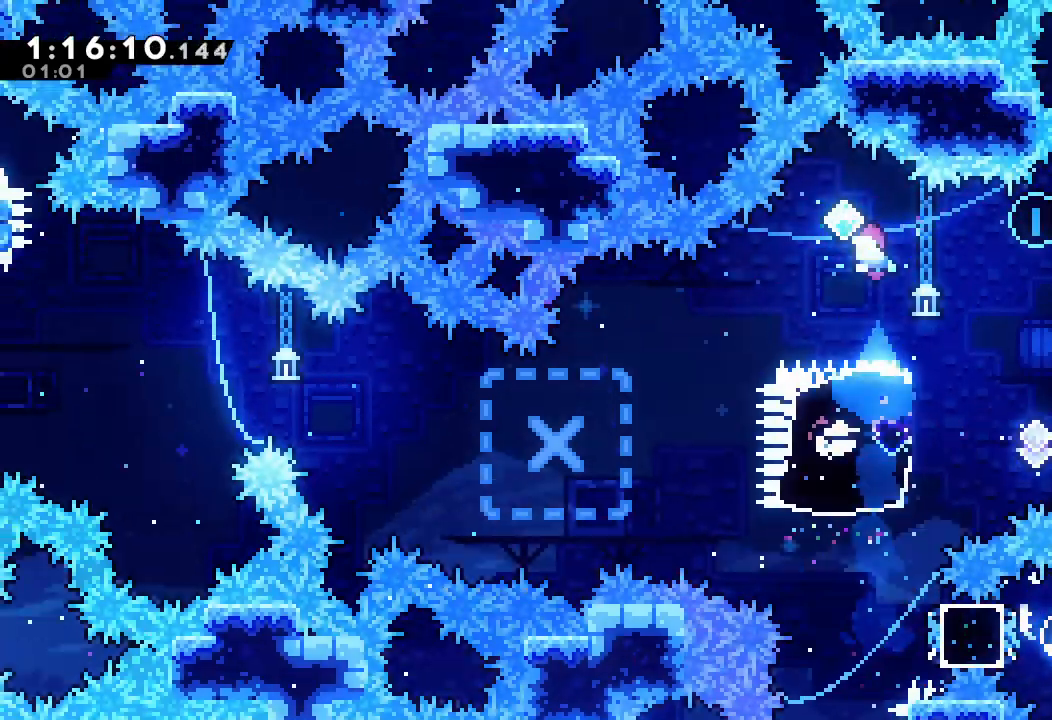
{"keys": ["left", "s"], "events": [[133, "right", "up"], [133, "s", "up"], [233, "down", "down"], [233, "s", "down"], [400, "s", "up"], [433, "down", "up"], [467, "left", "down"], [500, "s", "down"]]}
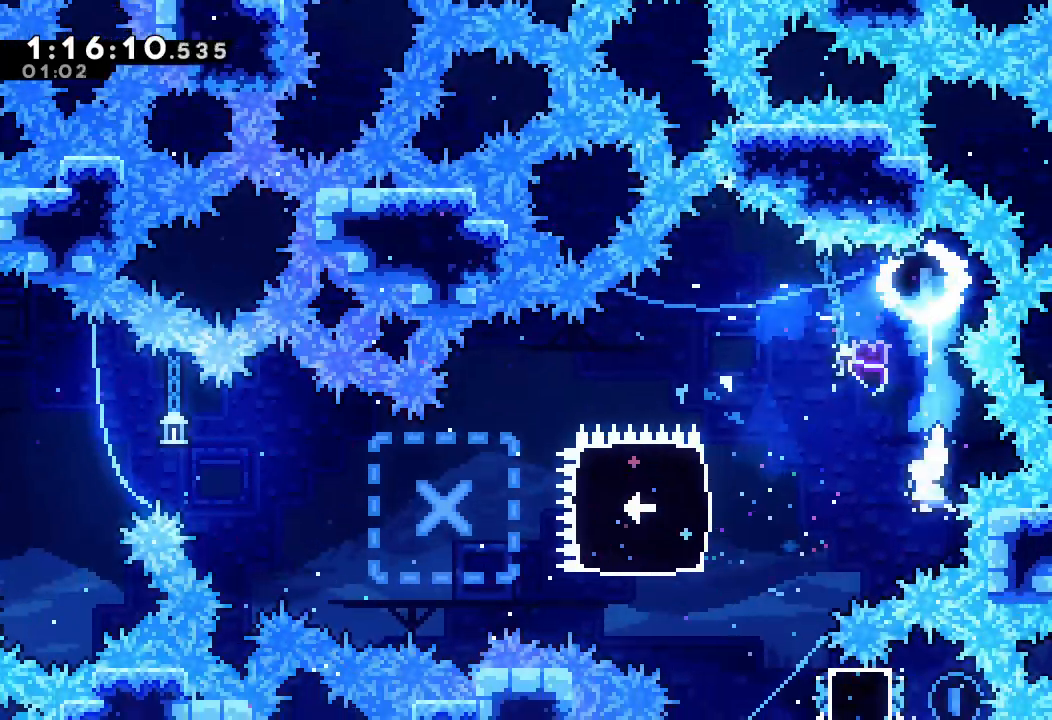
{"keys": ["left", "s"], "events": [[233, "s", "up"], [400, "s", "down"]]}
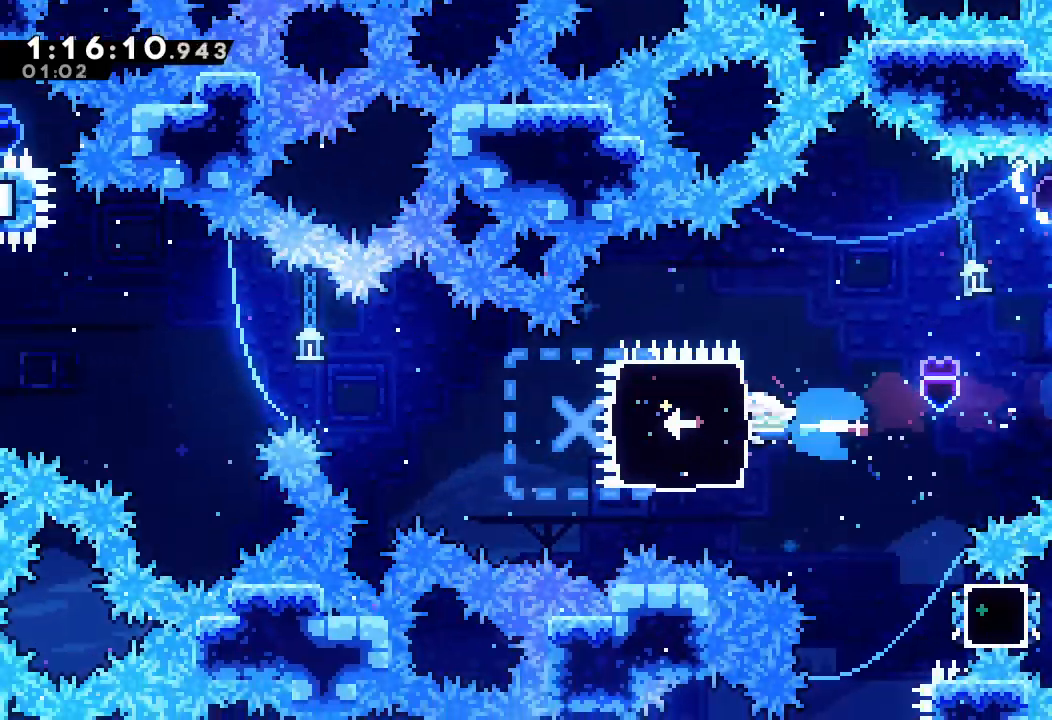
{"keys": ["d", "left"], "events": [[100, "s", "up"], [200, "d", "down"]]}
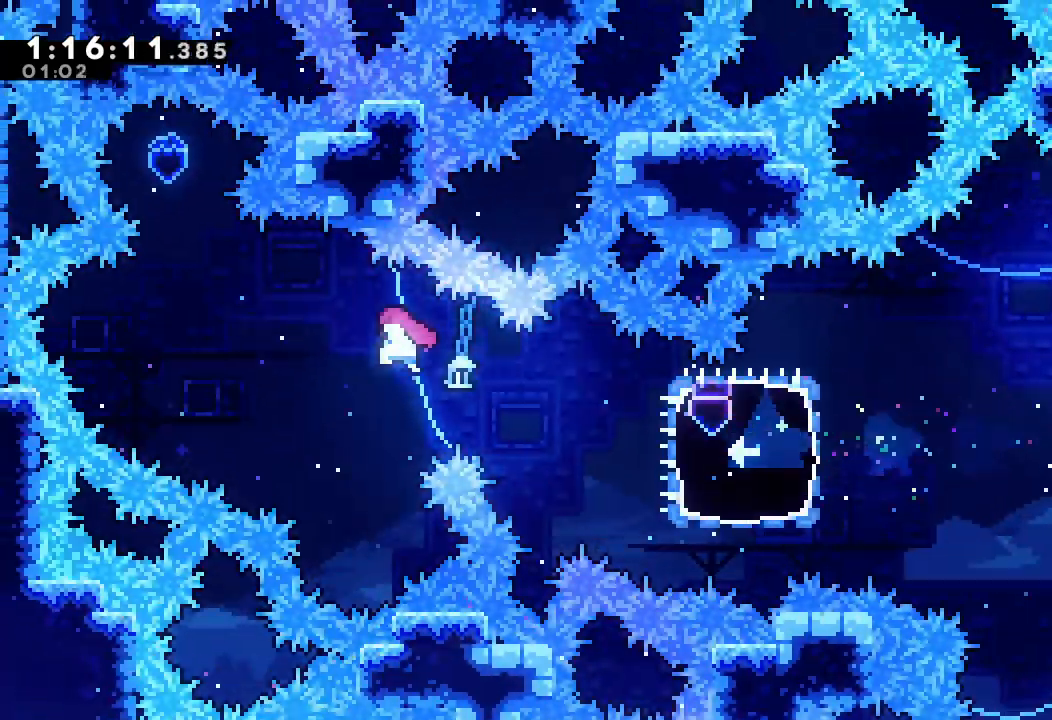
{"keys": ["s", "up"]}
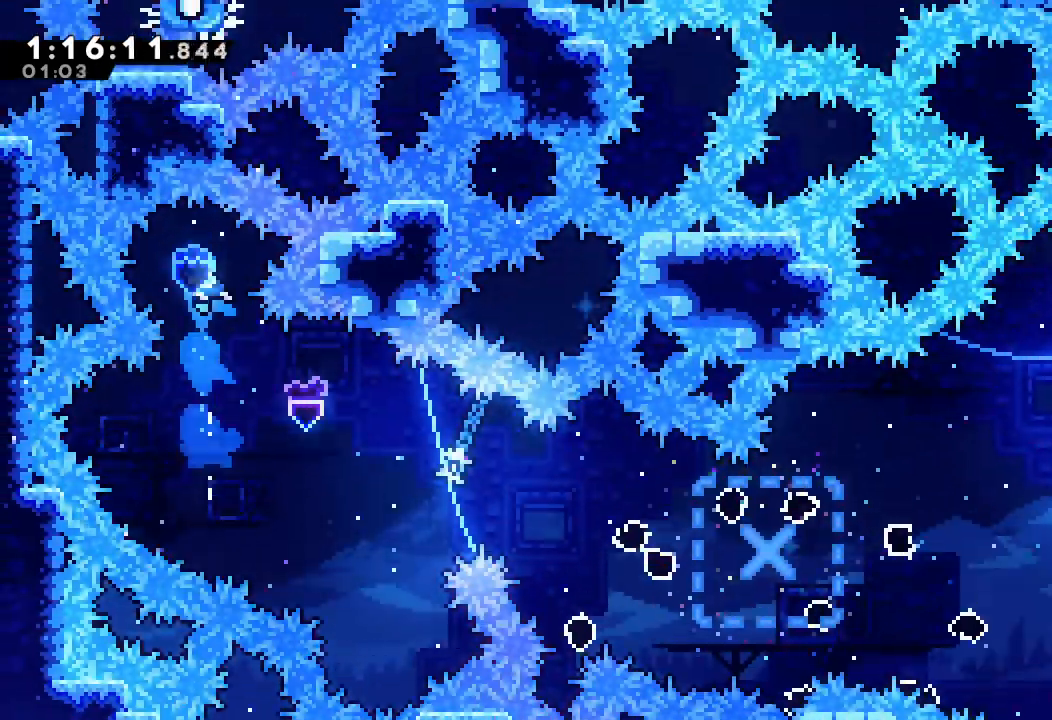
{"keys": [], "events": [[33, "s", "up"], [33, "up", "up"]]}
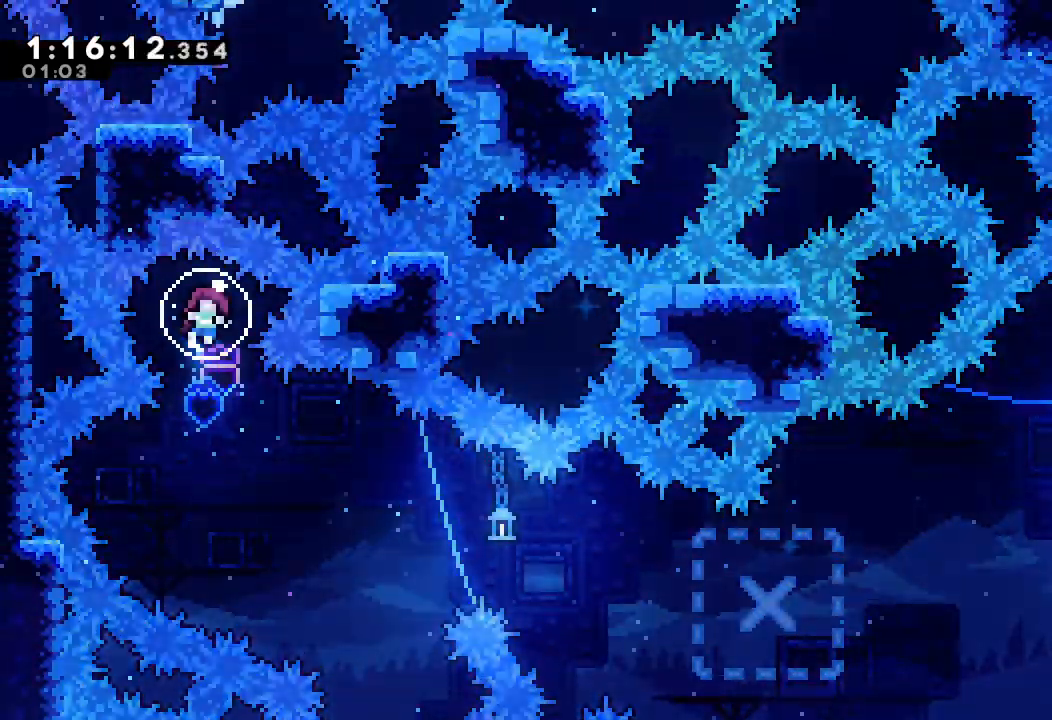
{"keys": [], "events": []}
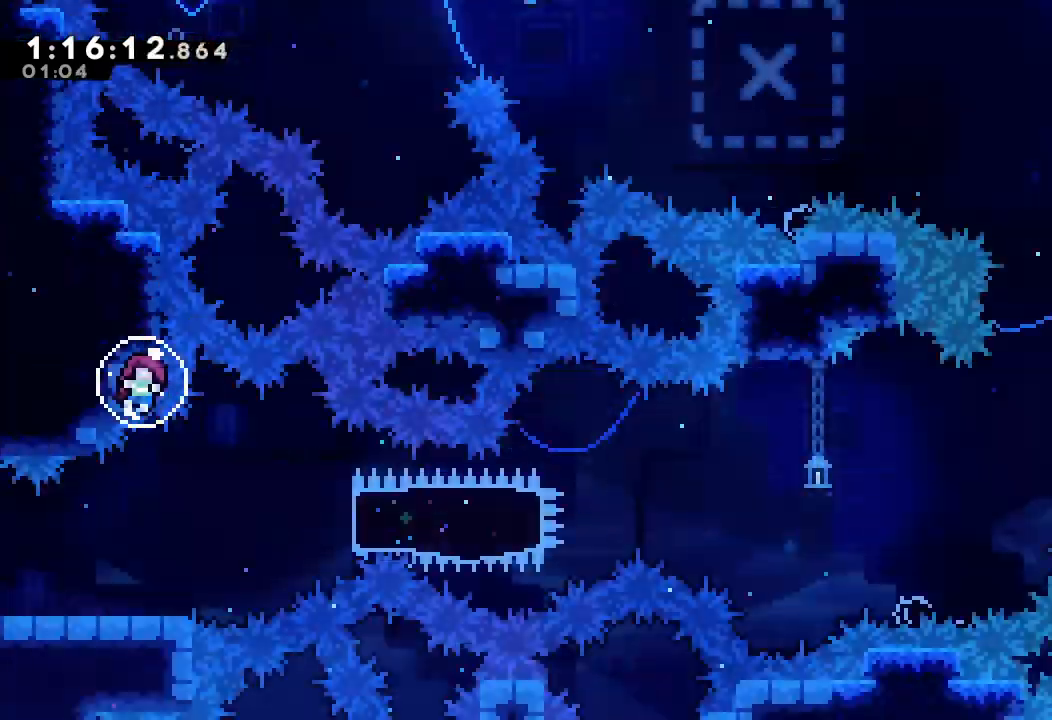
{"keys": ["left"], "events": [[300, "left", "down"]]}
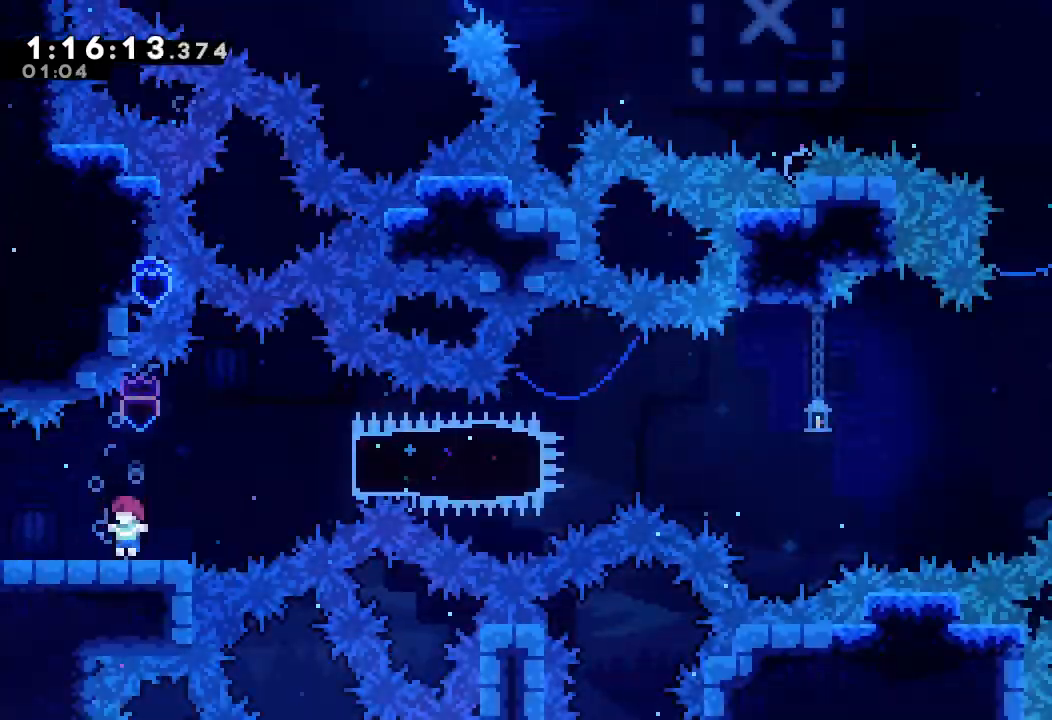
{"keys": ["left"], "events": []}
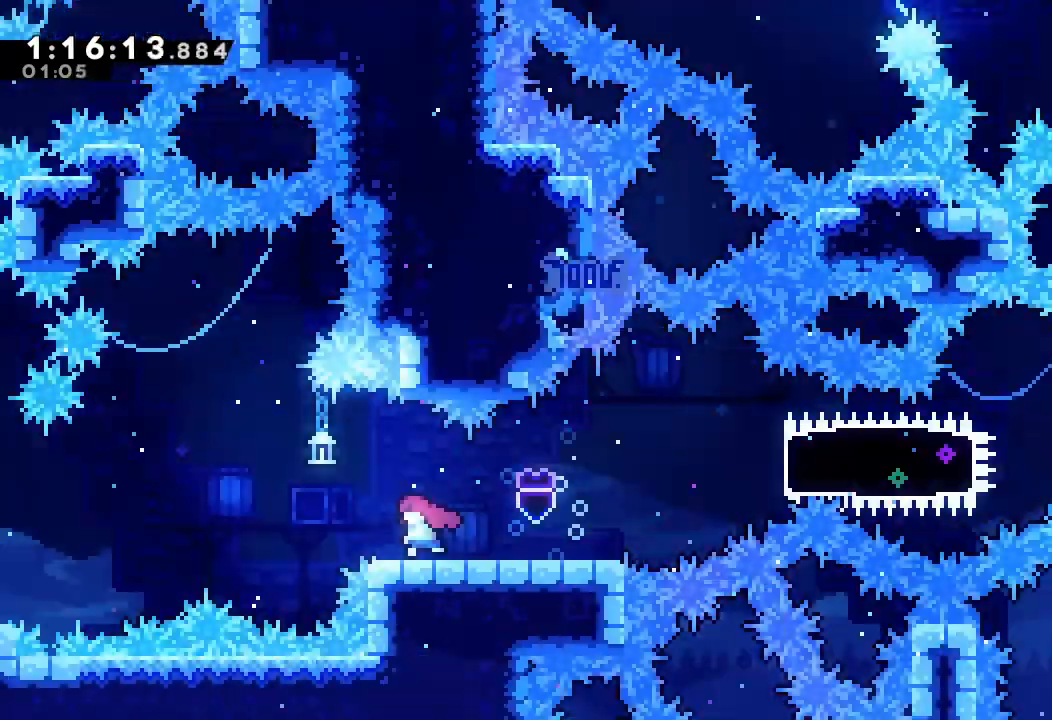
{"keys": [], "events": [[500, "left", "up"]]}
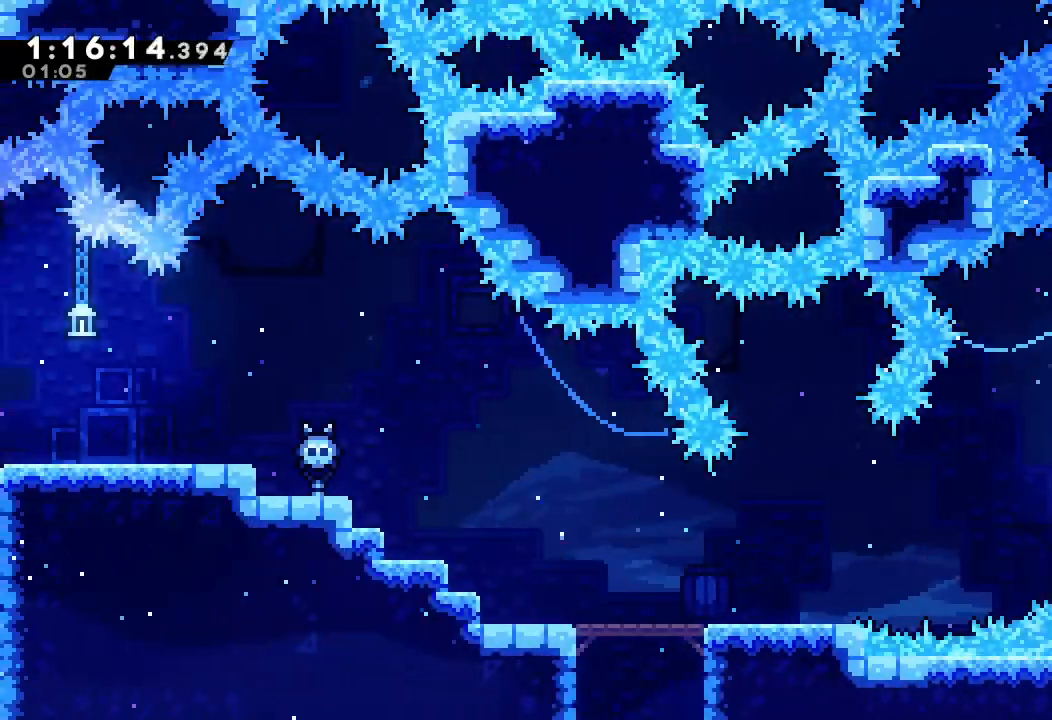
{"keys": ["d", "left"], "events": [[300, "down", "down"], [300, "left", "down"], [300, "s", "down"], [367, "s", "up"], [433, "d", "down"], [433, "down", "up"]]}
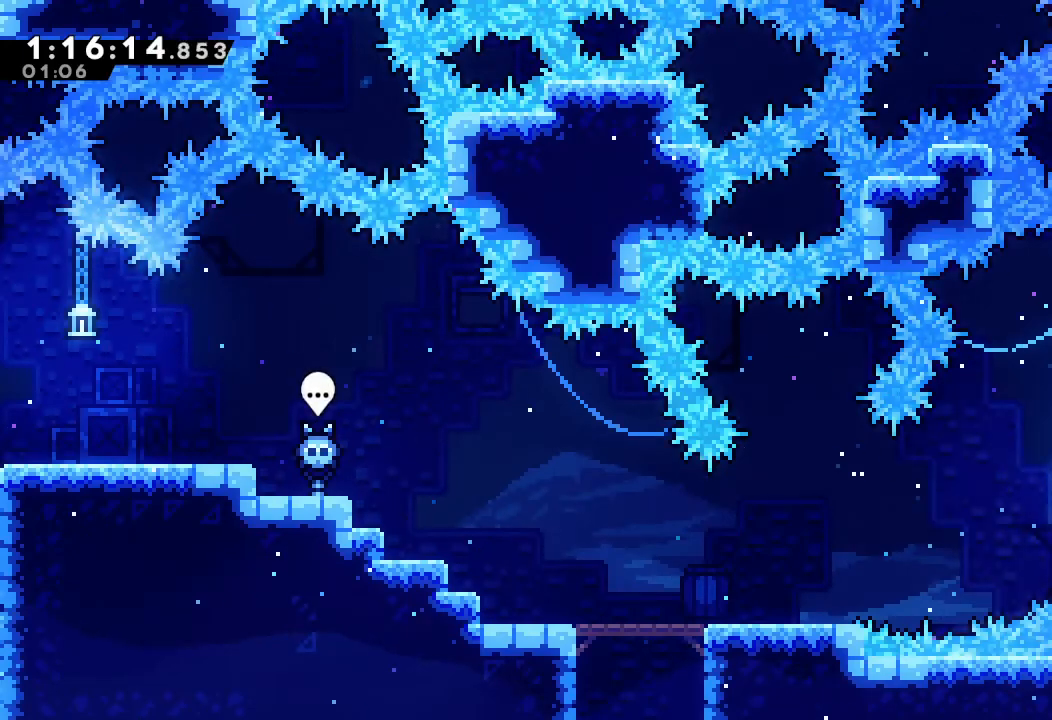
{"keys": ["d", "left"], "events": [[33, "d", "up"], [300, "d", "down"]]}
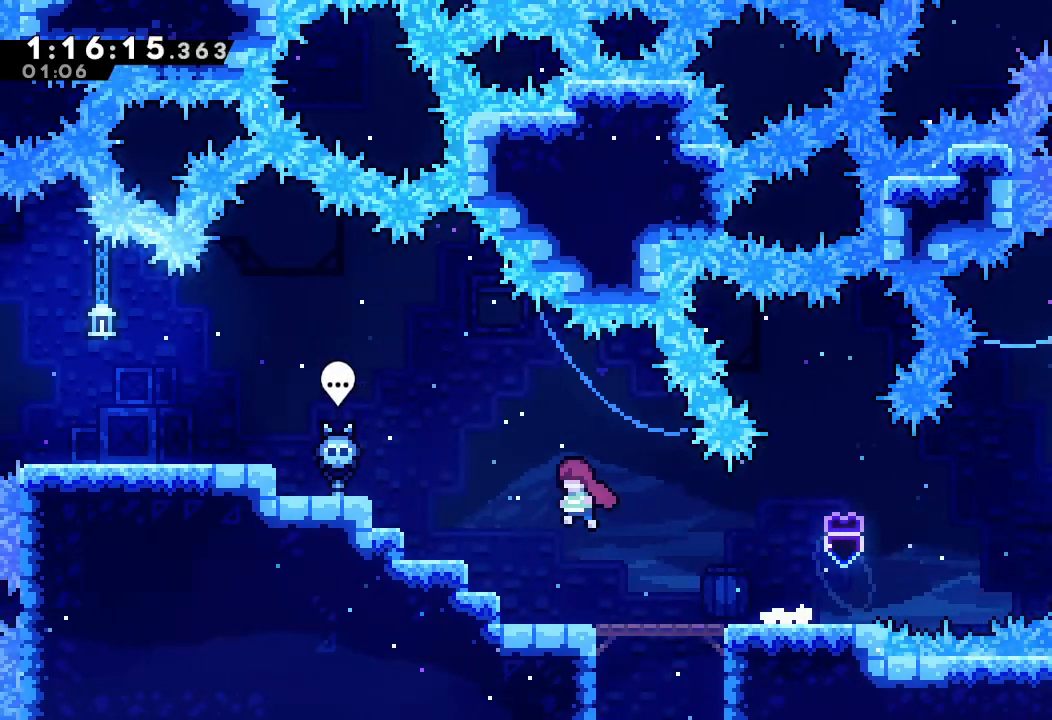
{"keys": ["d", "left"], "events": [[233, "d", "up"], [267, "d", "down"]]}
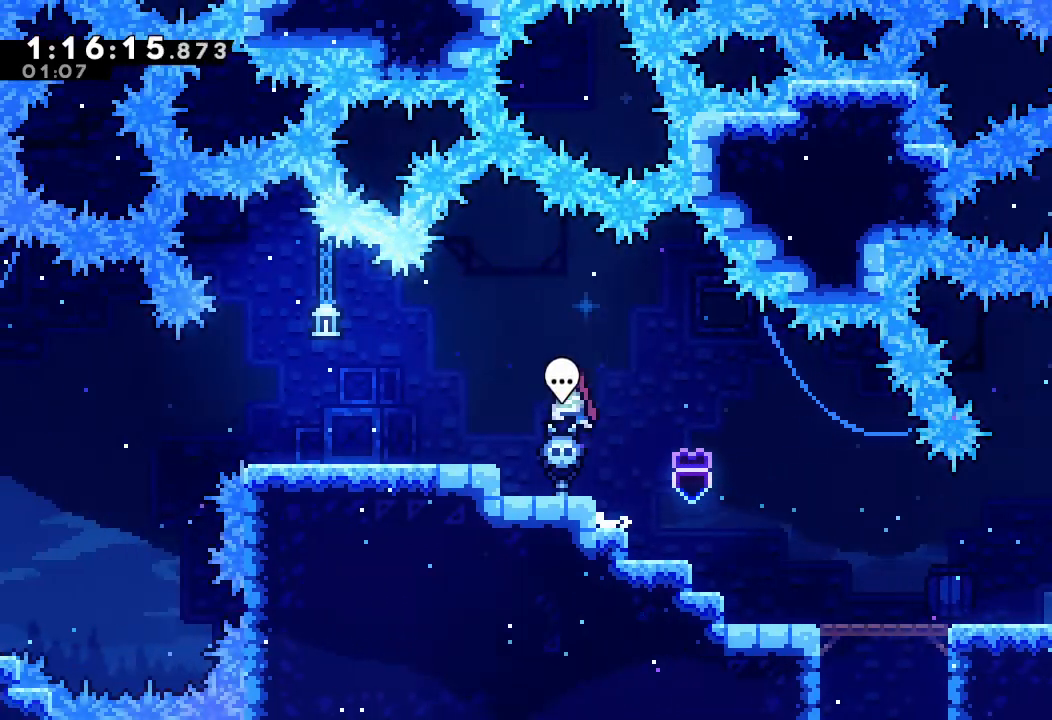
{"keys": ["left"], "events": [[200, "d", "up"]]}
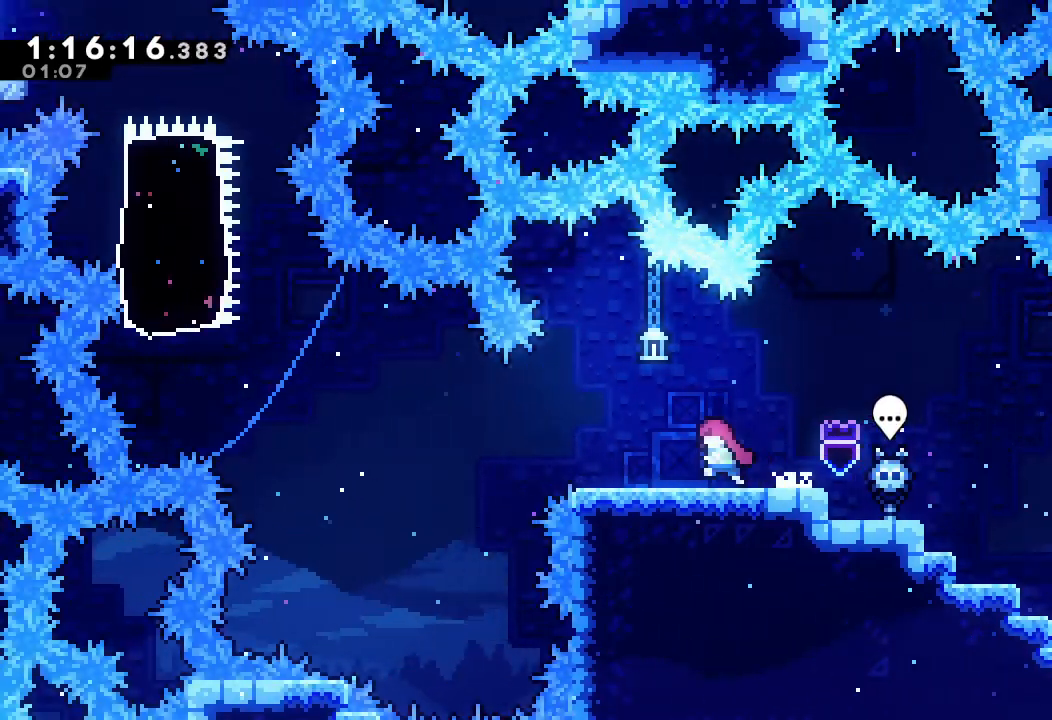
{"keys": ["down", "left"], "events": [[133, "left", "up"], [333, "down", "down"], [333, "left", "down"], [333, "s", "down"], [500, "s", "up"]]}
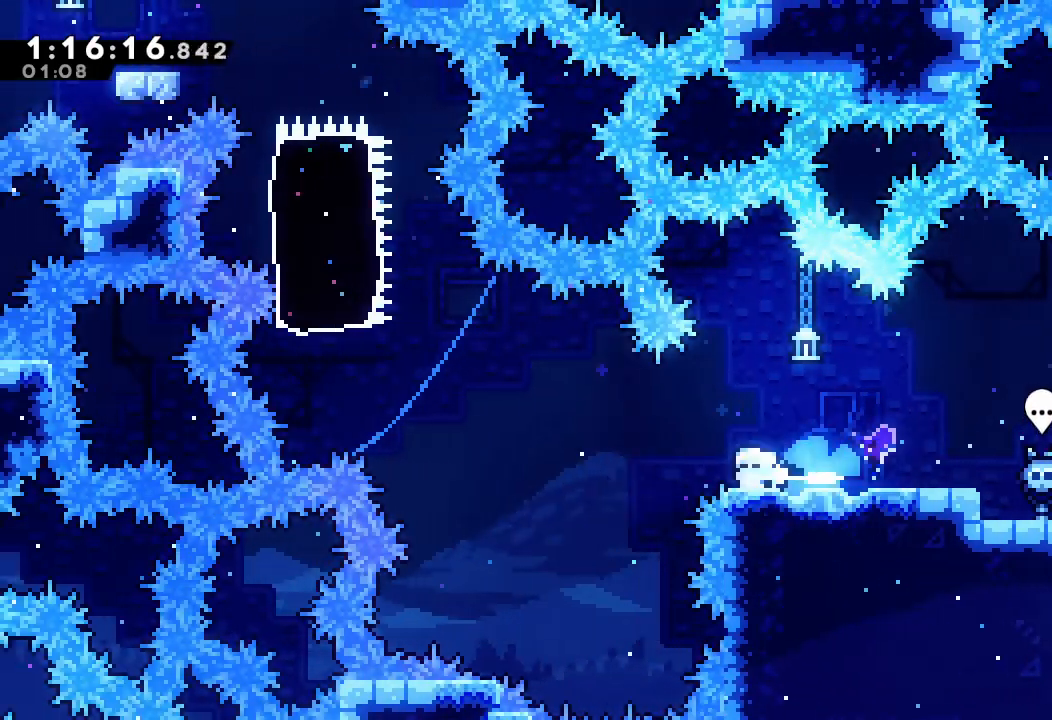
{"keys": ["s", "up"], "events": [[33, "down", "up"], [100, "d", "down"], [367, "d", "up"], [400, "left", "up"], [400, "s", "down"], [400, "up", "down"]]}
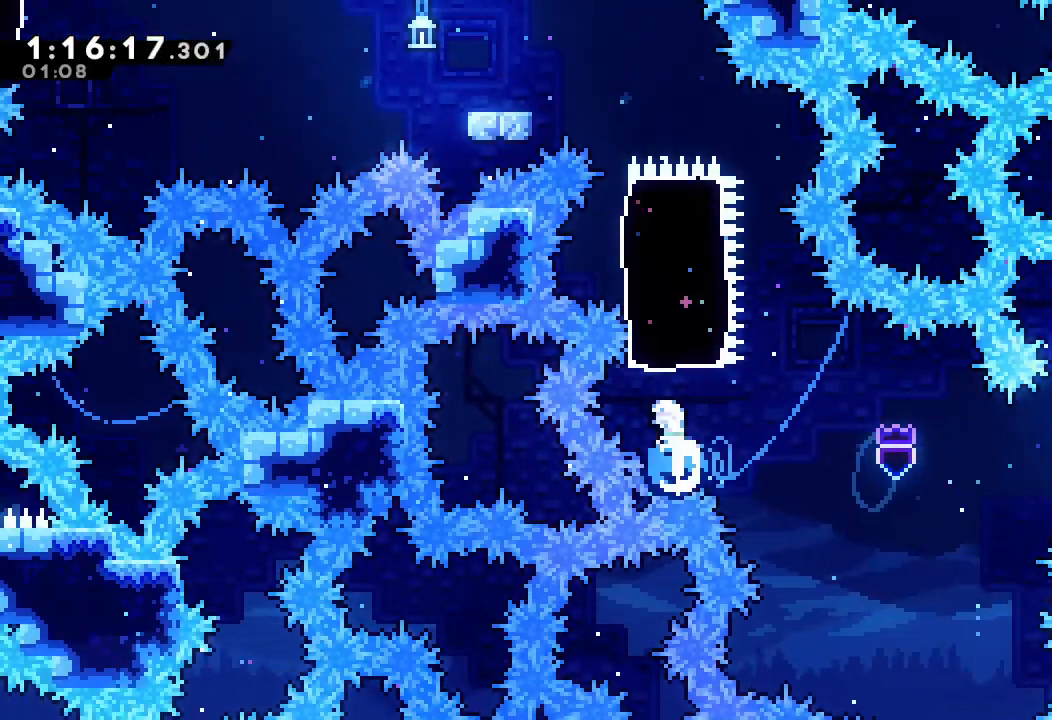
{"keys": ["left"], "events": [[100, "up", "up"], [133, "s", "up"], [233, "left", "down"]]}
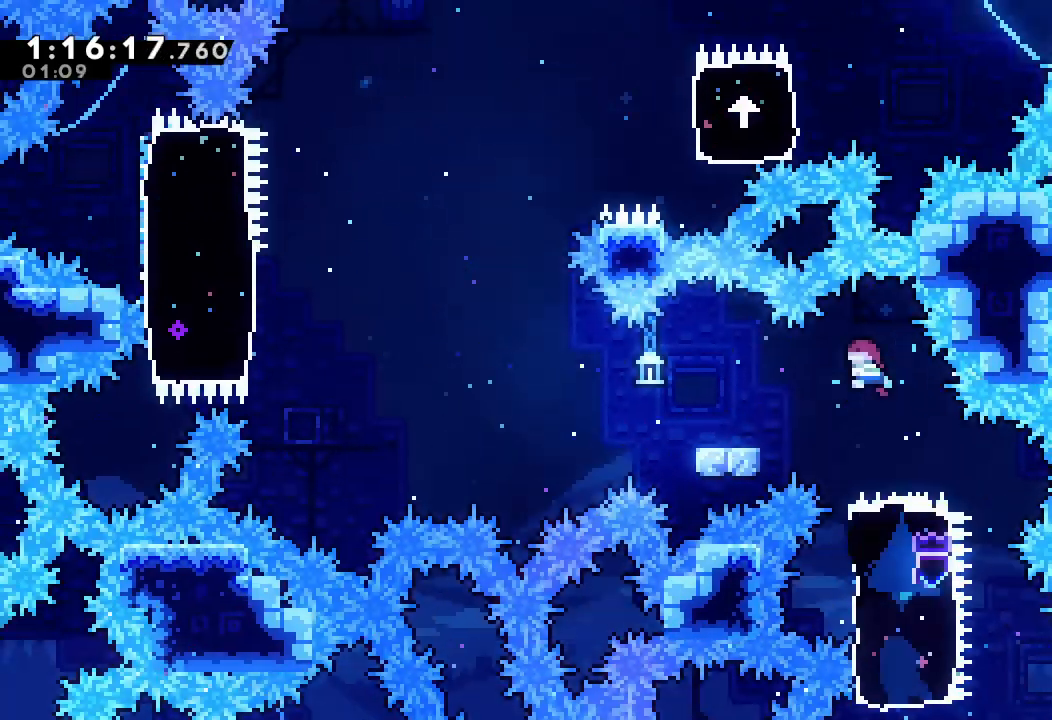
{"keys": ["d", "left"], "events": [[33, "left", "up"], [100, "left", "down"], [200, "down", "down"], [267, "s", "down"], [333, "down", "up"], [367, "s", "up"], [433, "d", "down"]]}
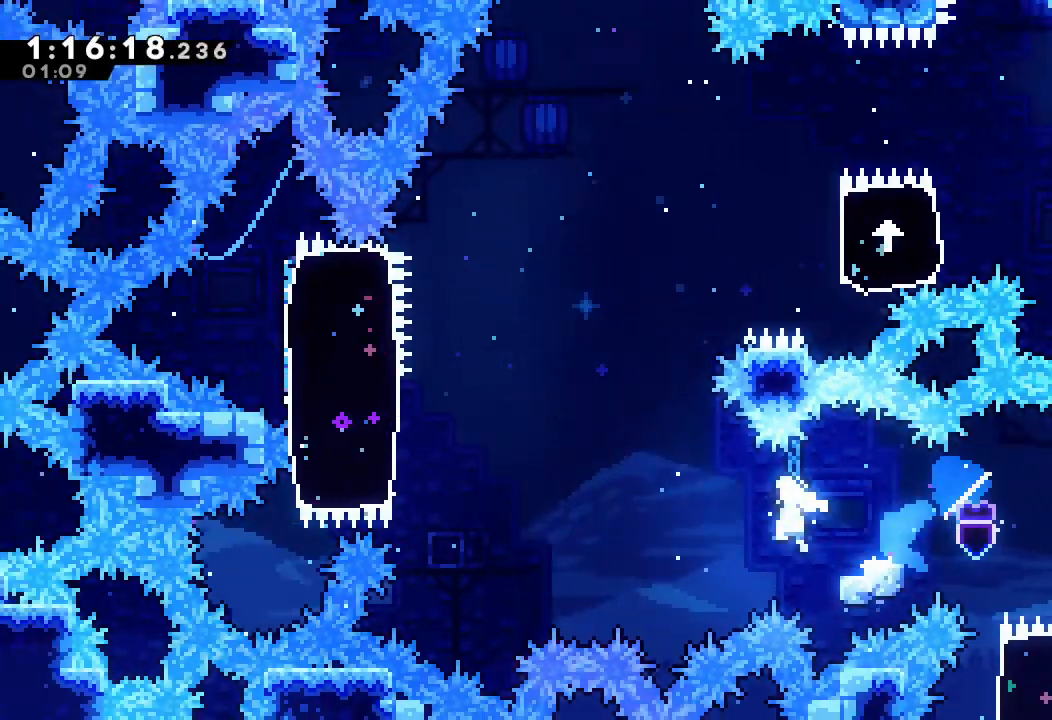
{"keys": ["left", "s", "up"], "events": [[200, "up", "down"], [267, "d", "up"], [333, "s", "down"]]}
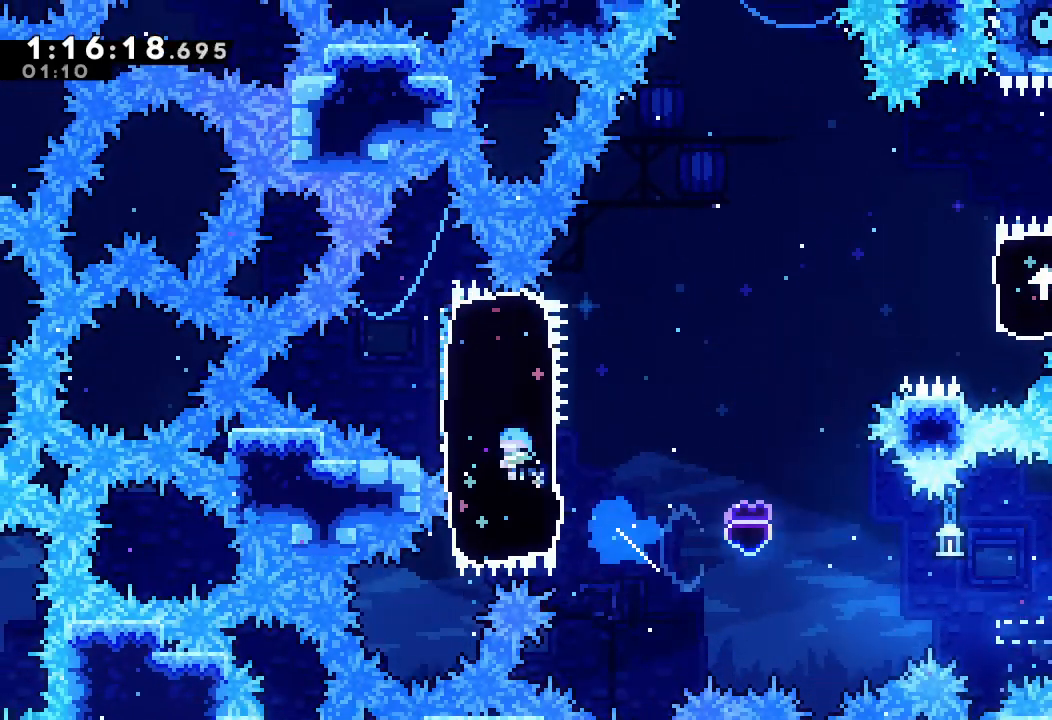
{"keys": ["d", "right"], "events": [[100, "s", "up"], [100, "up", "up"], [133, "left", "up"], [200, "right", "down"], [233, "s", "down"], [400, "s", "up"], [467, "d", "down"]]}
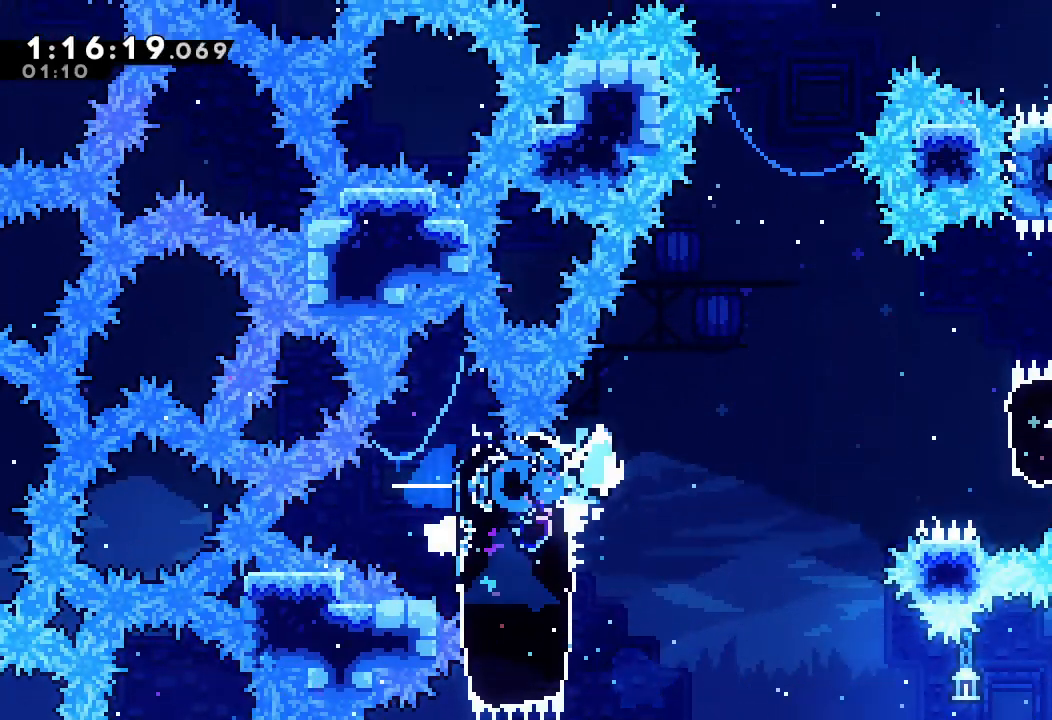
{"keys": ["a", "d", "right"], "events": [[367, "a", "down"]]}
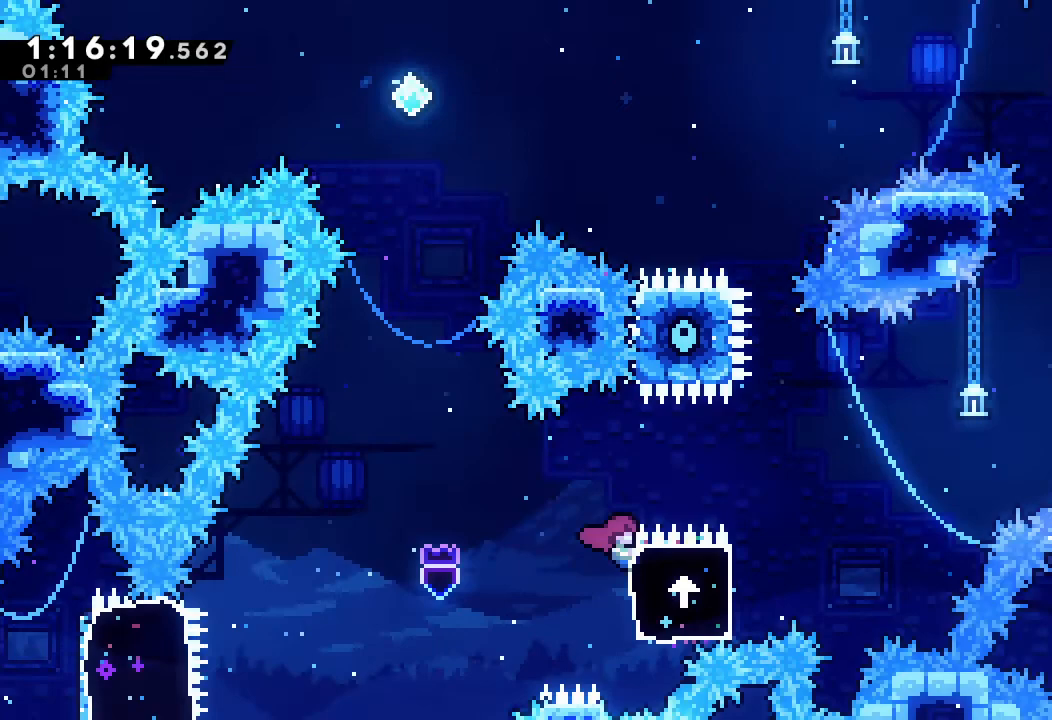
{"keys": ["a", "right", "s"], "events": [[133, "right", "up"], [167, "d", "up"], [400, "right", "down"], [467, "s", "down"]]}
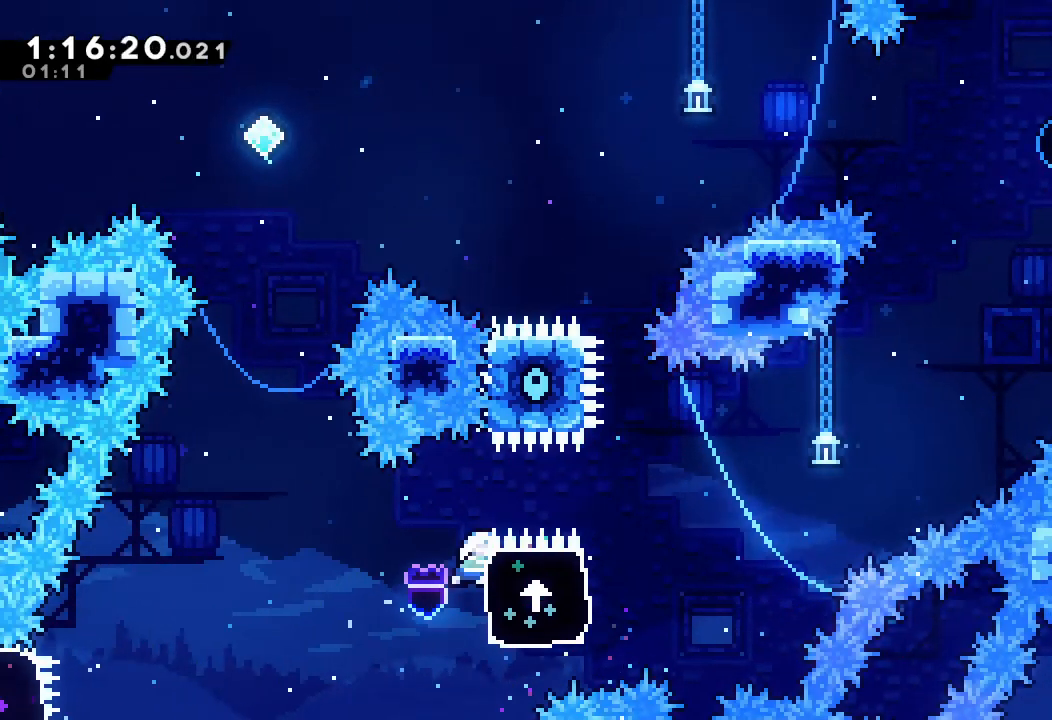
{"keys": ["a", "d", "right"], "events": [[100, "s", "up"], [133, "d", "down"]]}
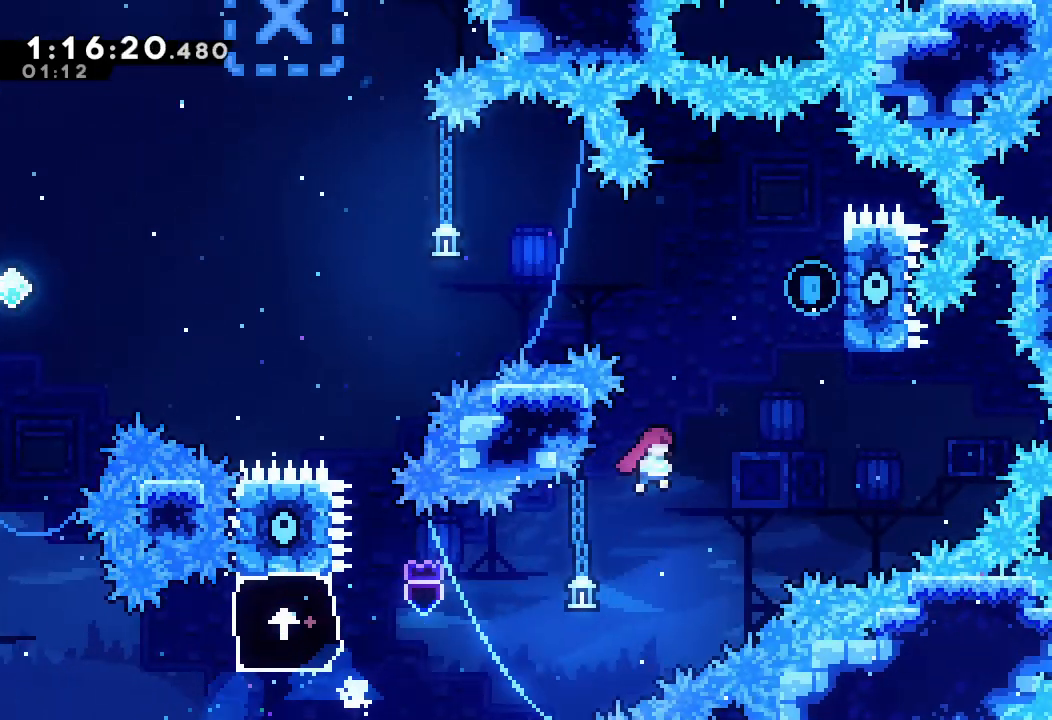
{"keys": ["right"], "events": [[133, "a", "up"], [167, "d", "up"], [200, "right", "up"], [200, "s", "down"], [200, "up", "down"], [400, "right", "down"], [433, "up", "up"], [500, "s", "up"]]}
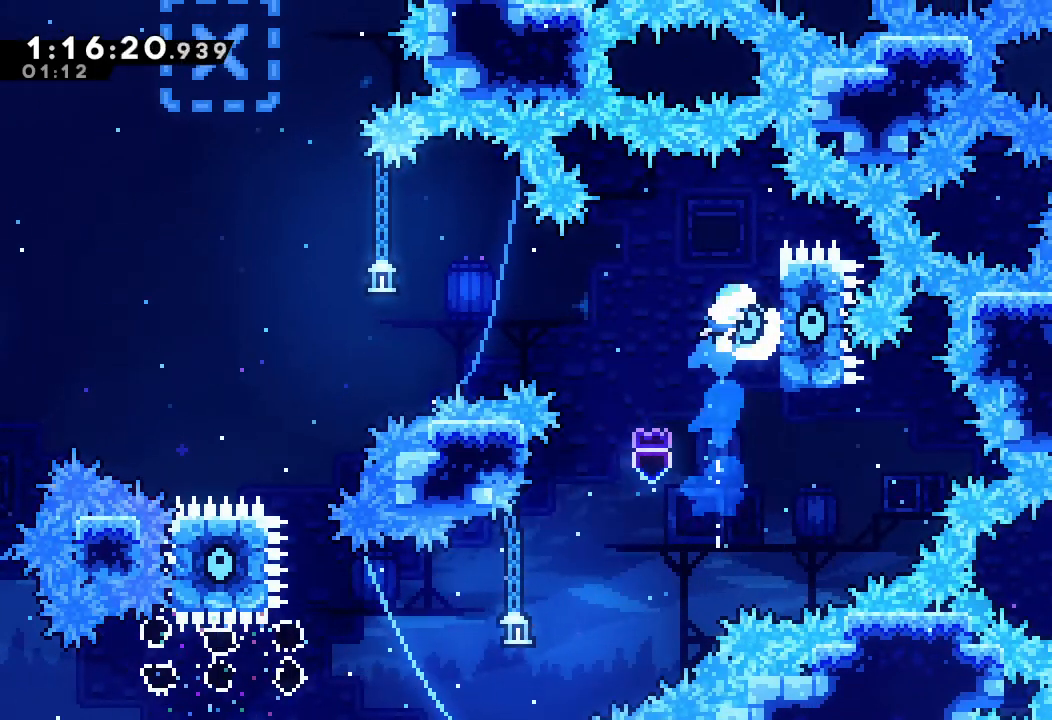
{"keys": ["a"]}
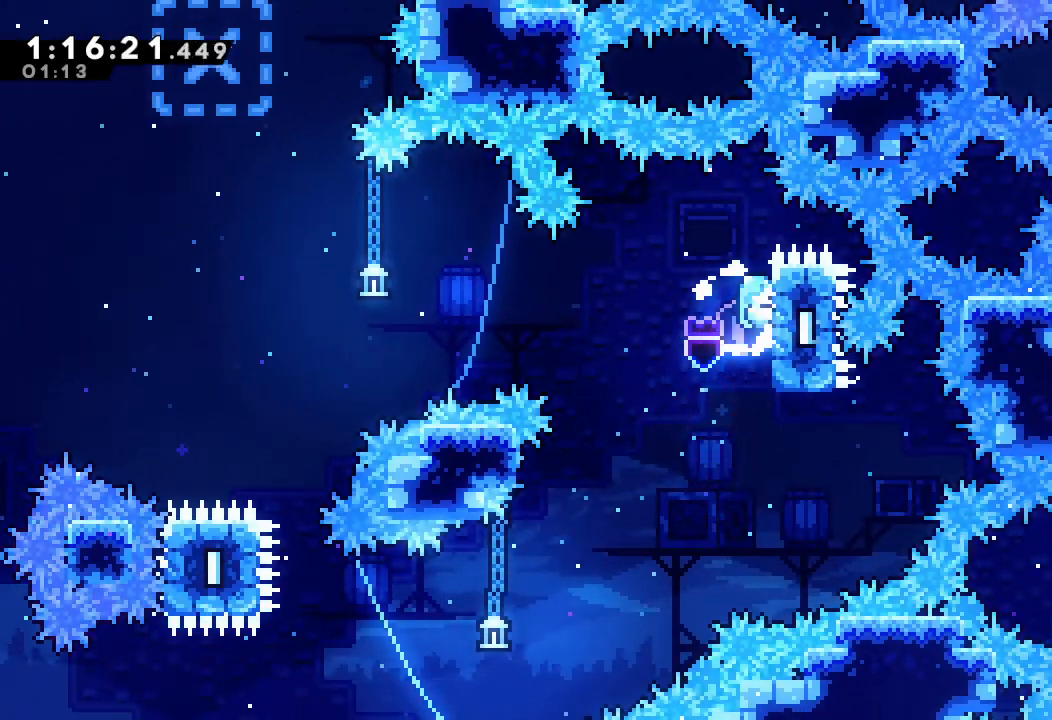
{"keys": ["a"], "events": []}
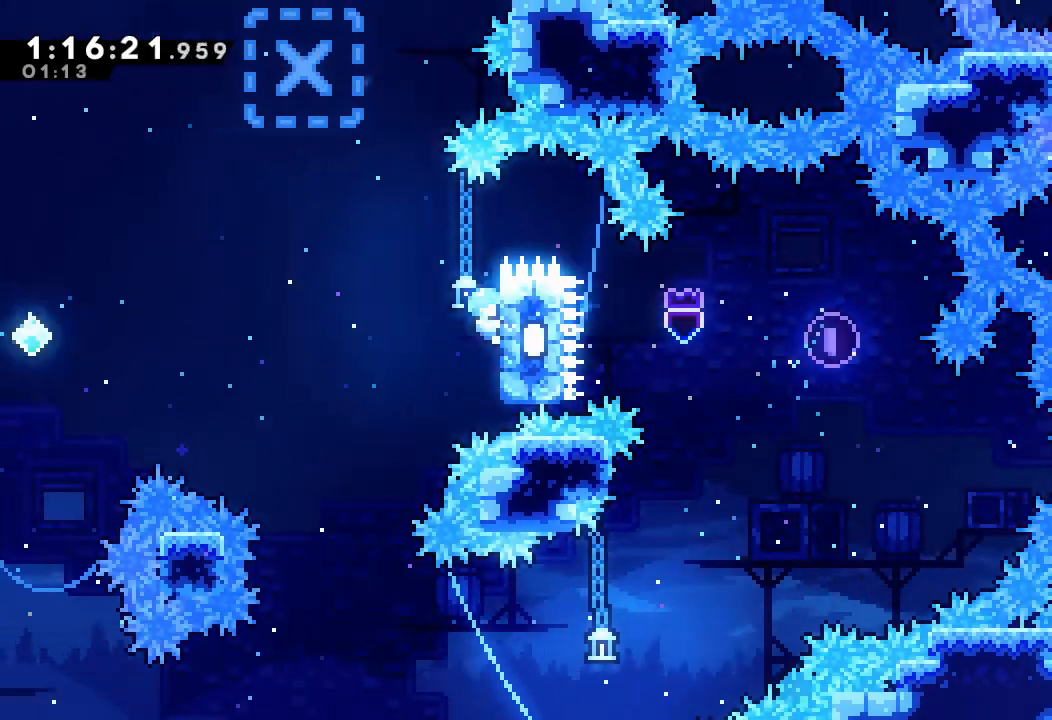
{"keys": ["a"], "events": []}
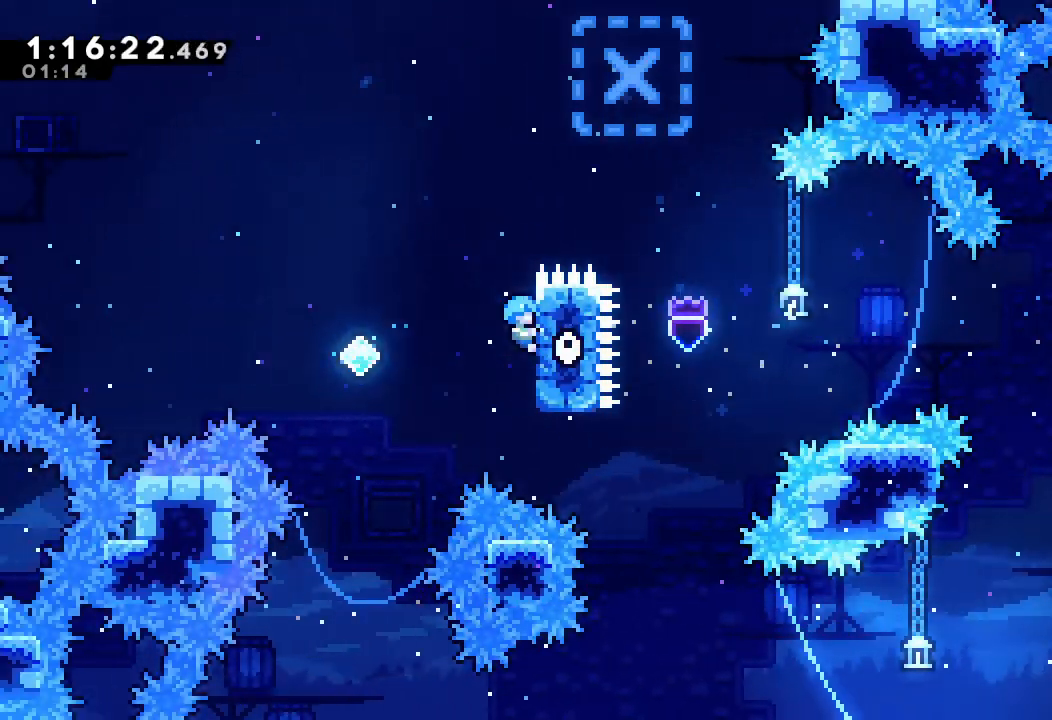
{"keys": ["a"], "events": []}
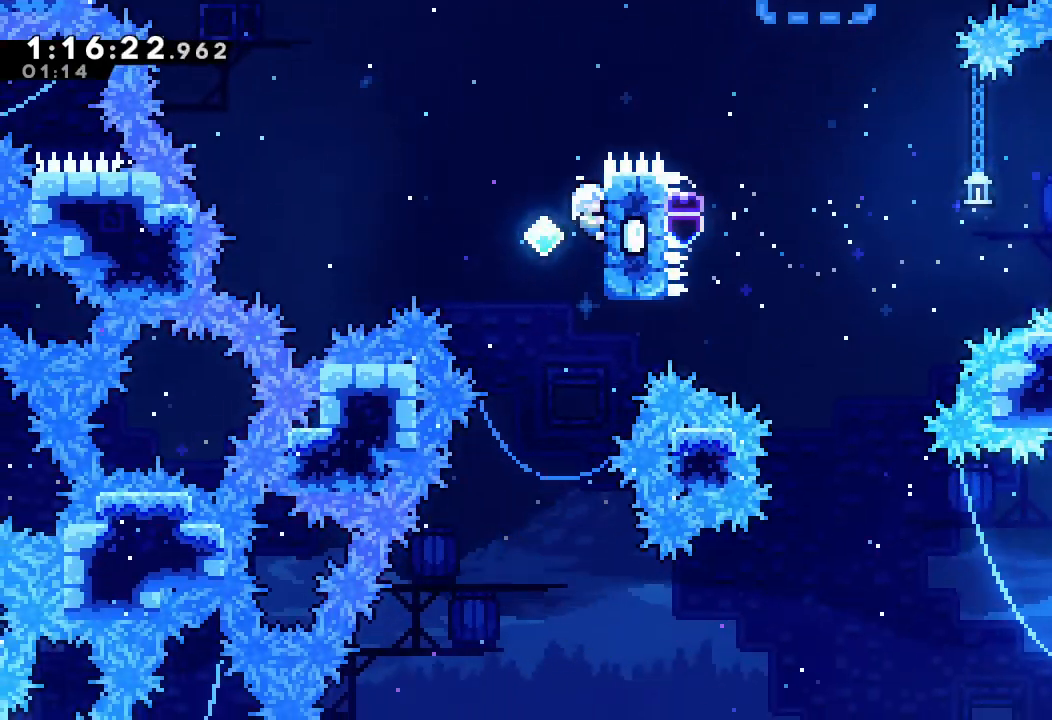
{"keys": ["a"], "events": []}
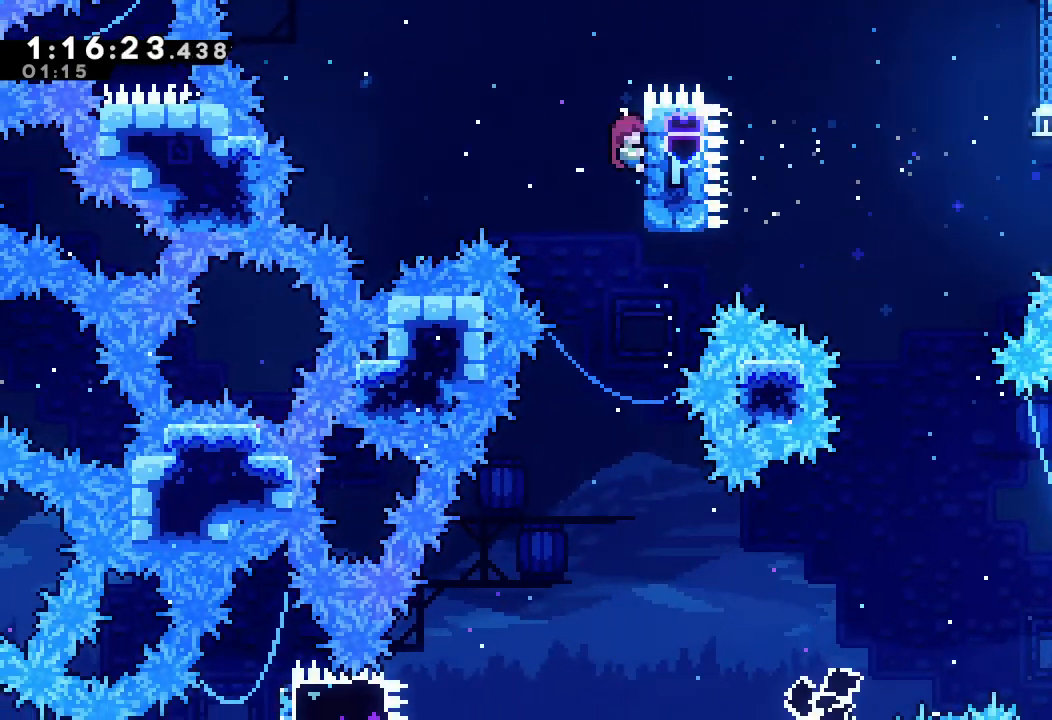
{"keys": [], "events": [[200, "a", "up"]]}
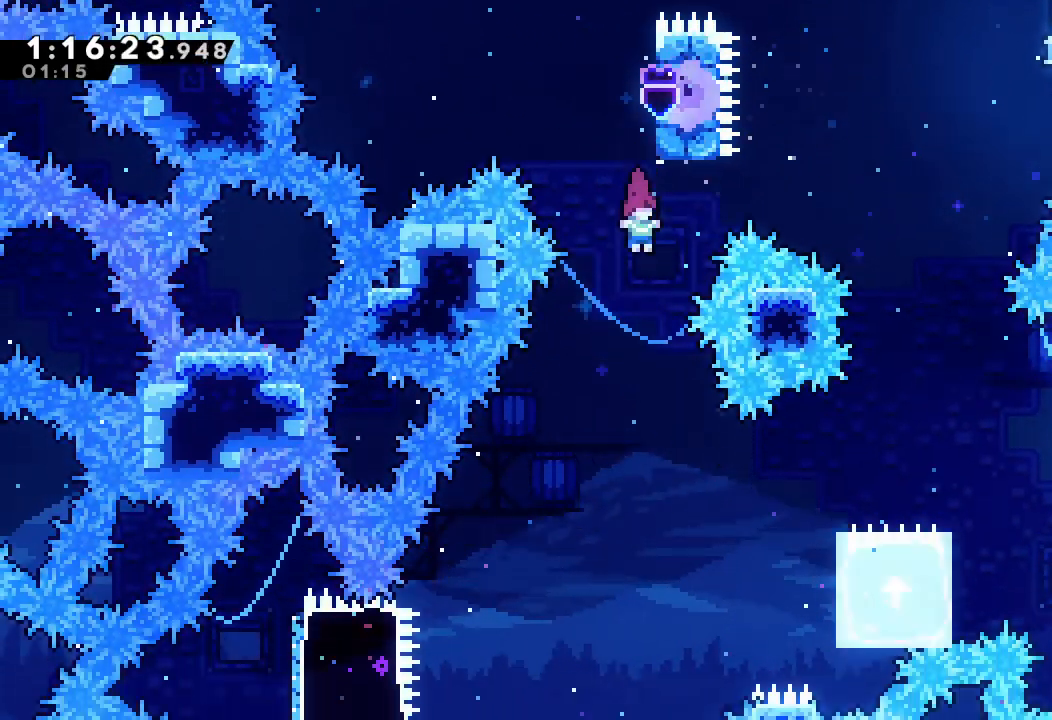
{"keys": ["right"], "events": [[167, "right", "down"]]}